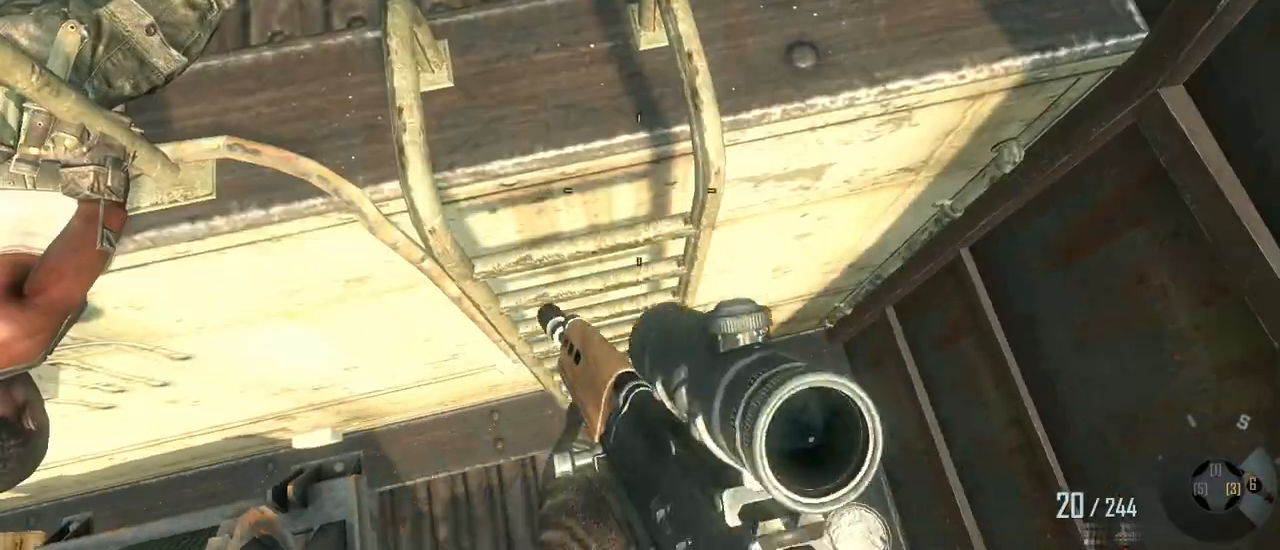
Gameplay with keyboard and mouse; each line is a JSON object with the keys and mouse buttons held at the frame after it. "events" lists presses ("down") and releases ("up") of "1", "2", "3", "4", "5", "a", "alt", "c", "caps_lock", "ctrl", "d", "e", "f", "g", "q", "r", "s", "shift", "space", "t", "tab", "v", "w", "x", "z", "mouse_left", "mouse_wheel" and "mouse_right" between this image and that frame as [ms after this image, input, new state], when the widget could be followed in between. "mouse_left", "mouse_wheel", "mouse_right" = the "left", "wheel", "right" buttons of the "mouse" list. No other keys are recorded. "wheel" means that the mouse wheel is clicked or scrolled. Not read: mouse_move.
{"keys": [], "mouse": [], "events": [[17, "w", "down"], [300, "w", "up"]]}
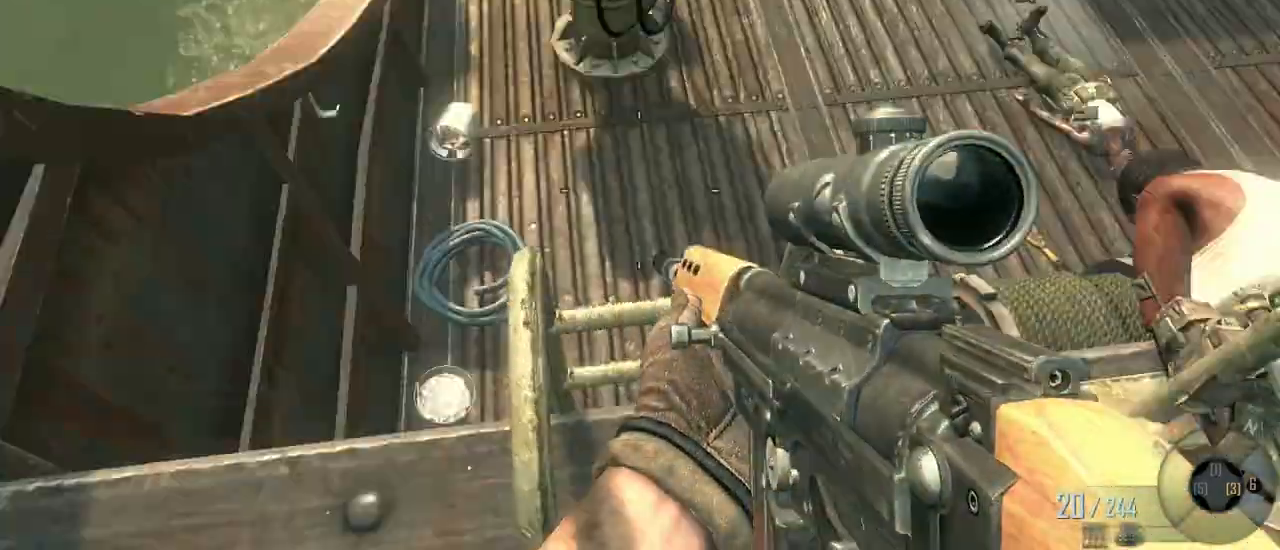
{"keys": ["w"], "mouse": [], "events": [[183, "w", "down"]]}
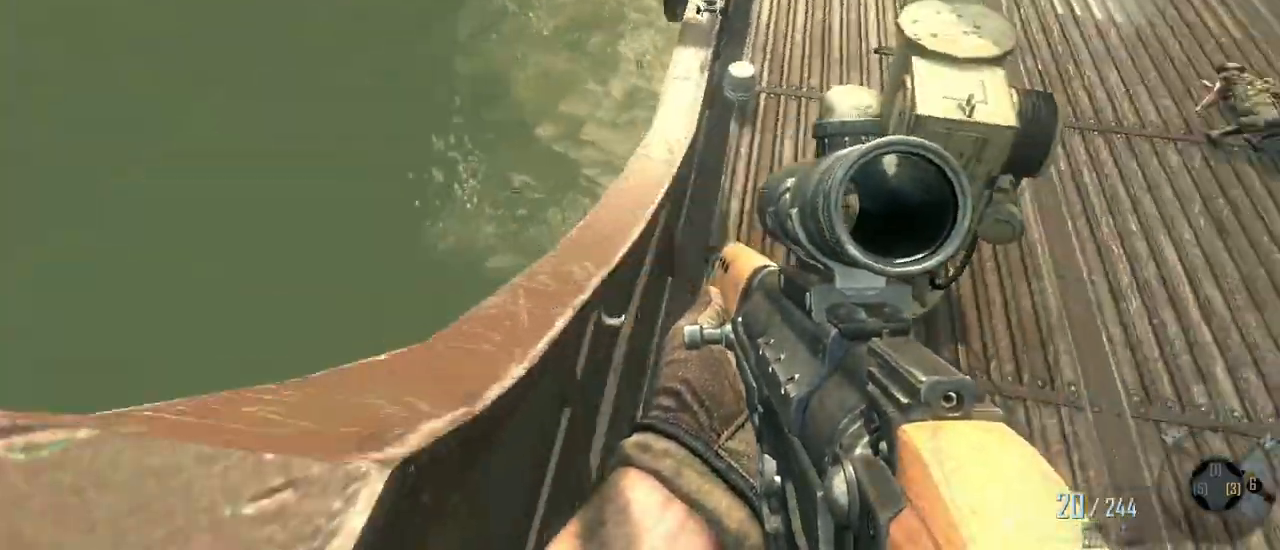
{"keys": ["d", "w"], "mouse": [], "events": [[233, "d", "down"]]}
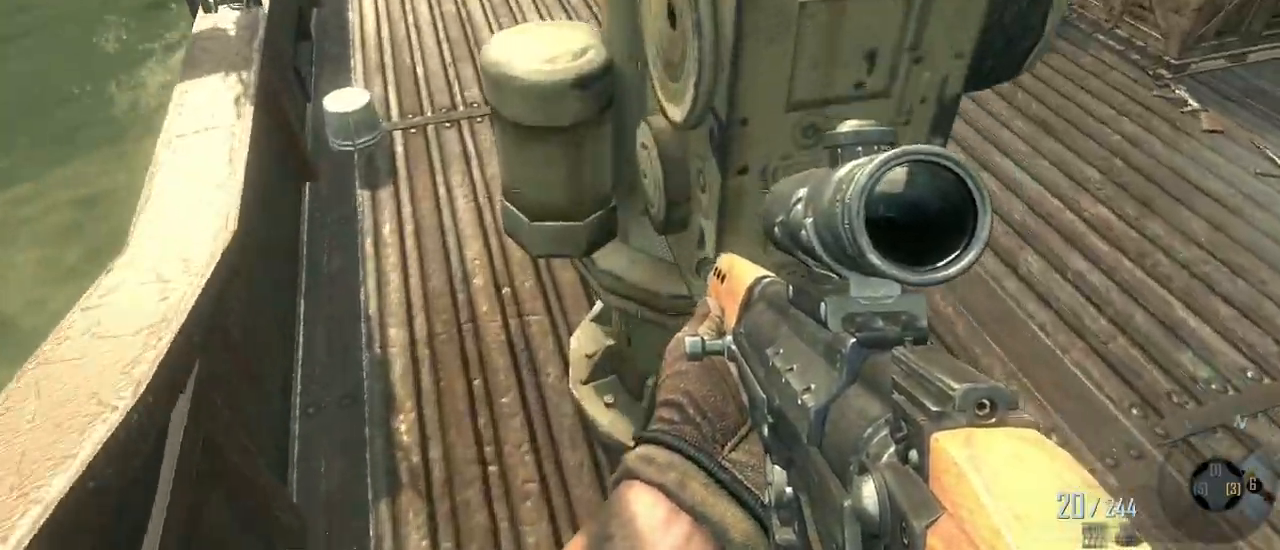
{"keys": ["d", "w"], "mouse": [], "events": []}
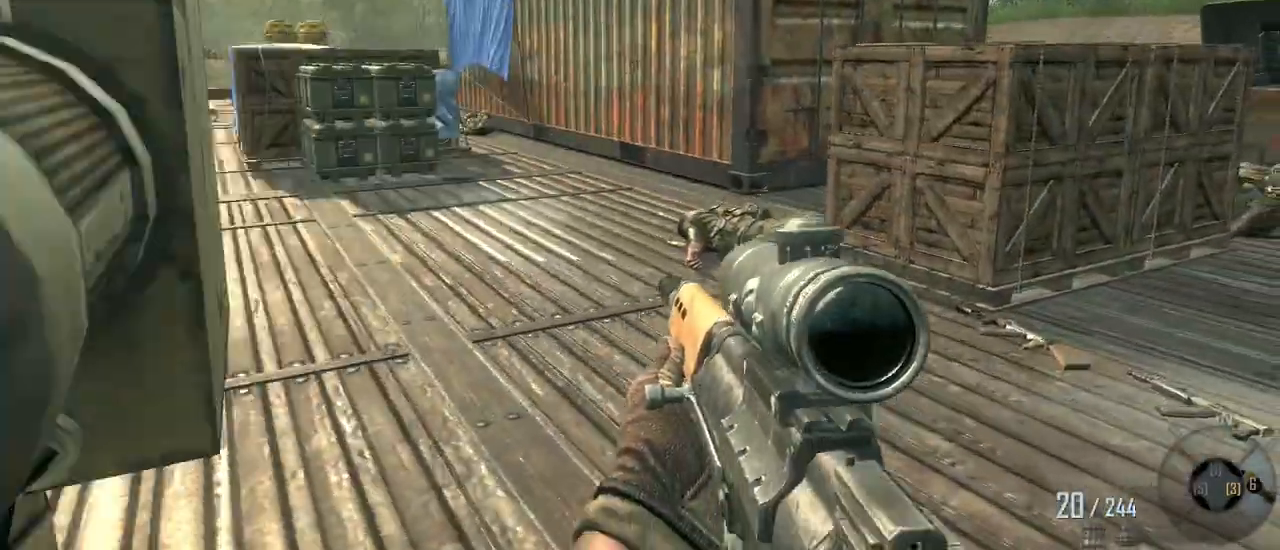
{"keys": ["w"], "mouse": [], "events": [[33, "d", "up"], [217, "a", "down"], [467, "a", "up"]]}
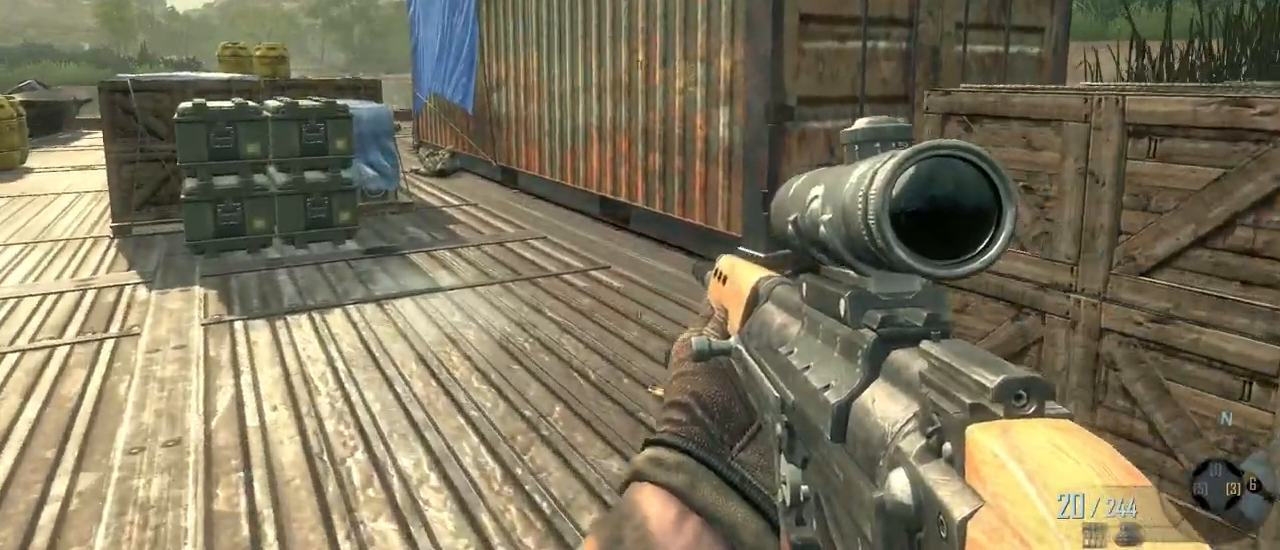
{"keys": ["a", "w"], "mouse": [], "events": [[433, "a", "down"]]}
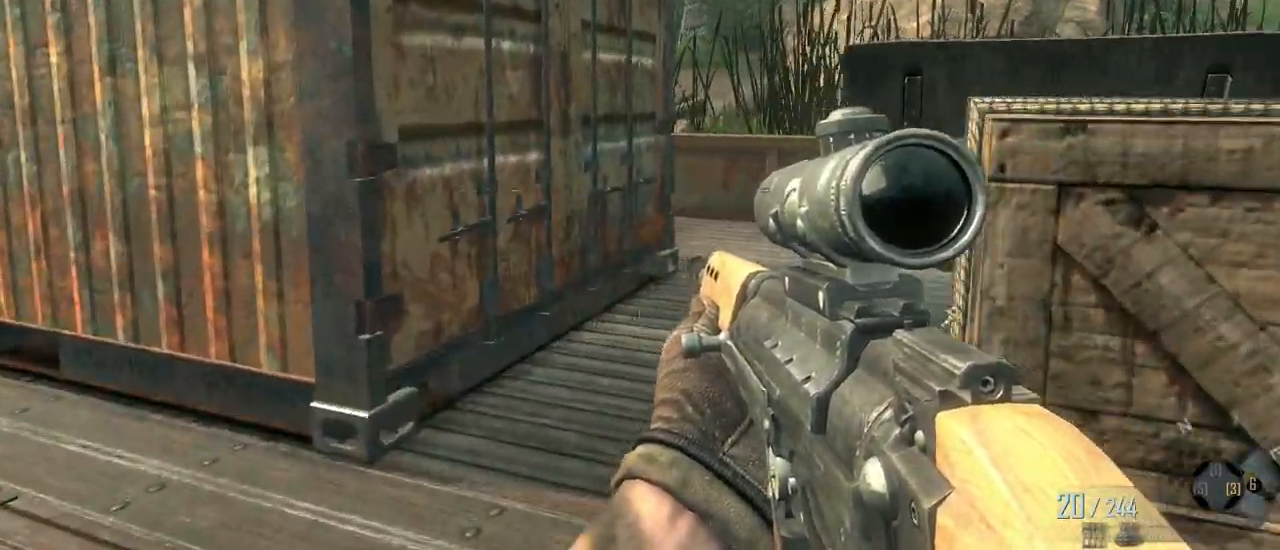
{"keys": ["w"], "mouse": [], "events": [[167, "a", "up"], [250, "d", "down"], [450, "d", "up"]]}
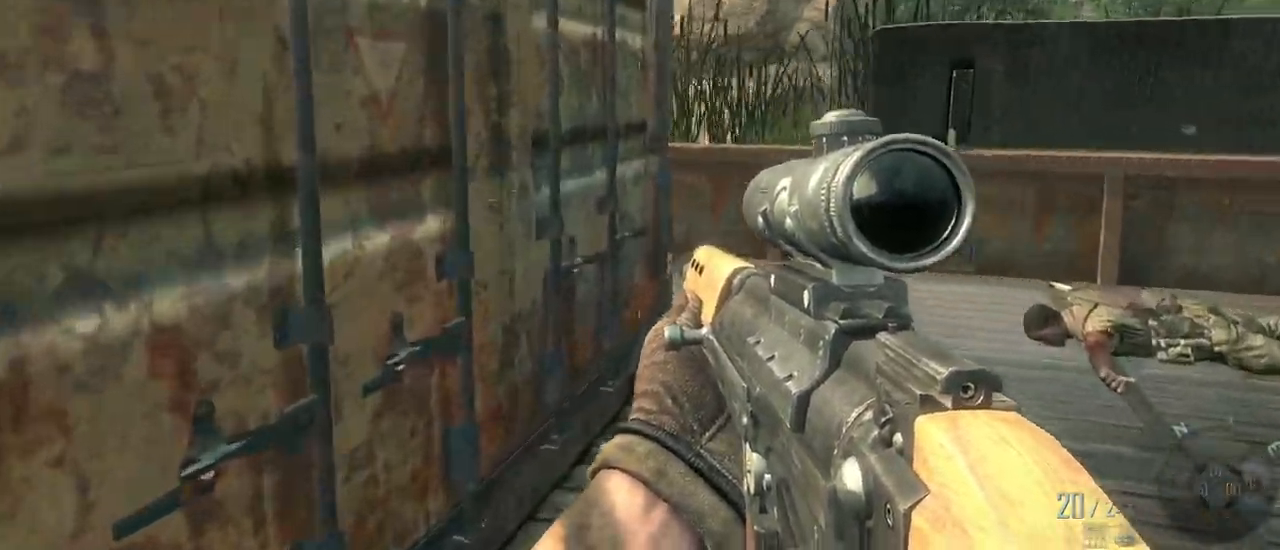
{"keys": ["d", "w"], "mouse": [], "events": [[267, "d", "down"]]}
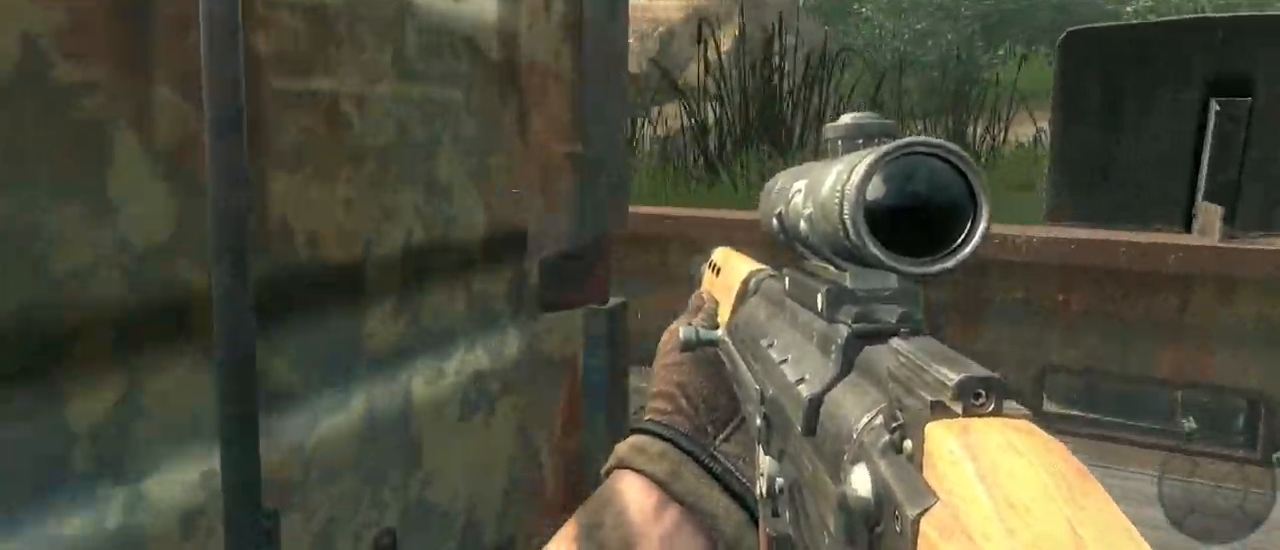
{"keys": ["d", "w"], "mouse": [], "events": []}
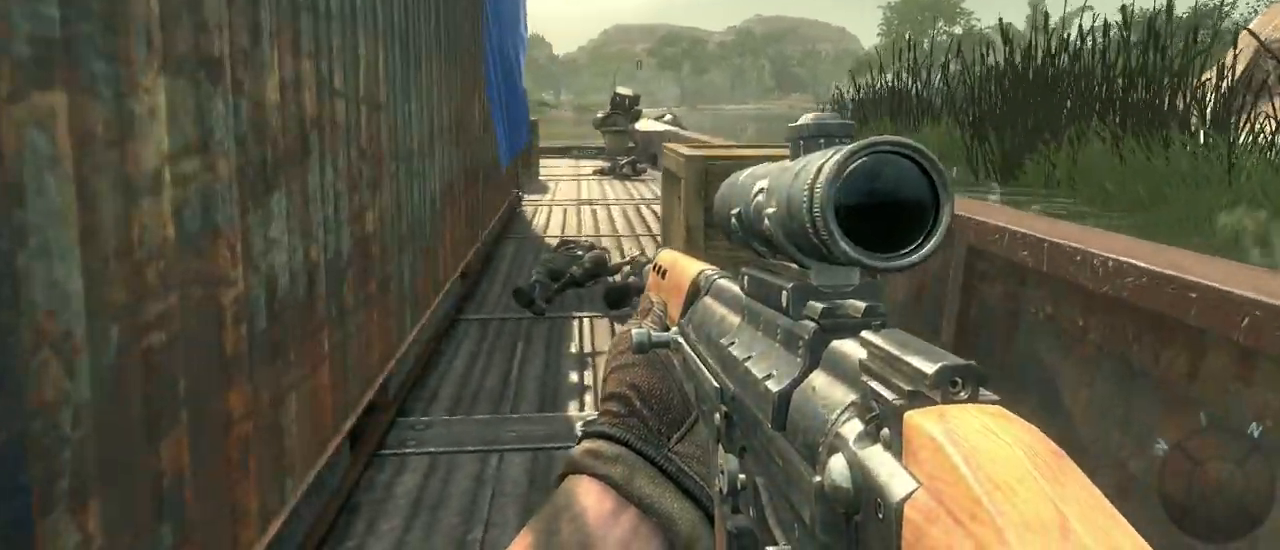
{"keys": ["a", "shift", "w"], "mouse": [], "events": [[117, "d", "up"], [167, "shift", "down"], [400, "a", "down"]]}
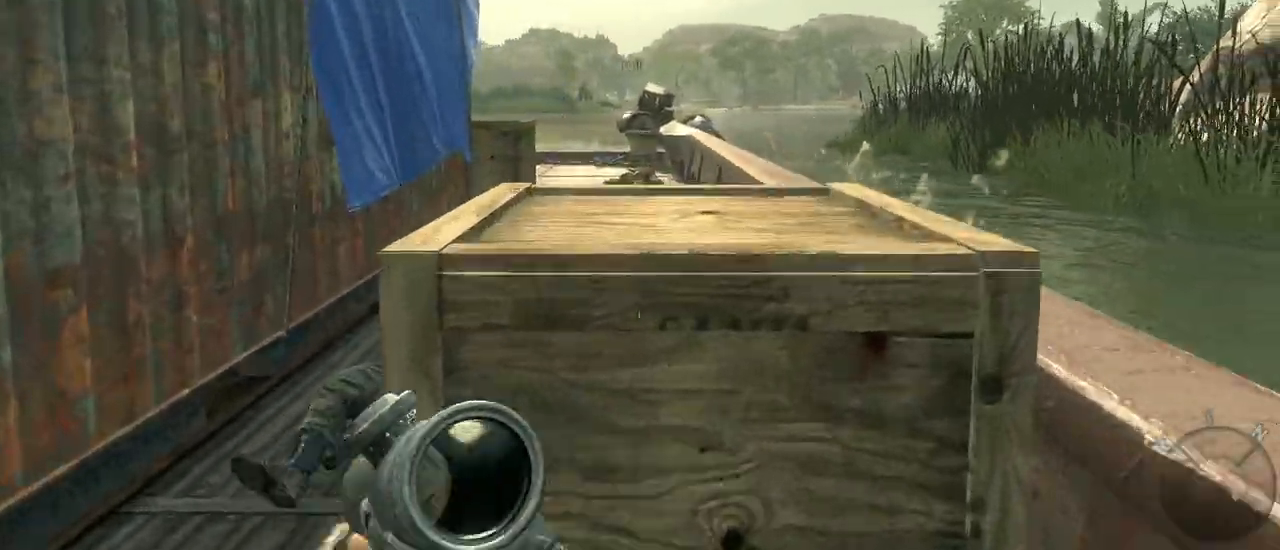
{"keys": ["shift", "w"], "mouse": [], "events": [[217, "a", "up"], [367, "d", "down"], [500, "d", "up"]]}
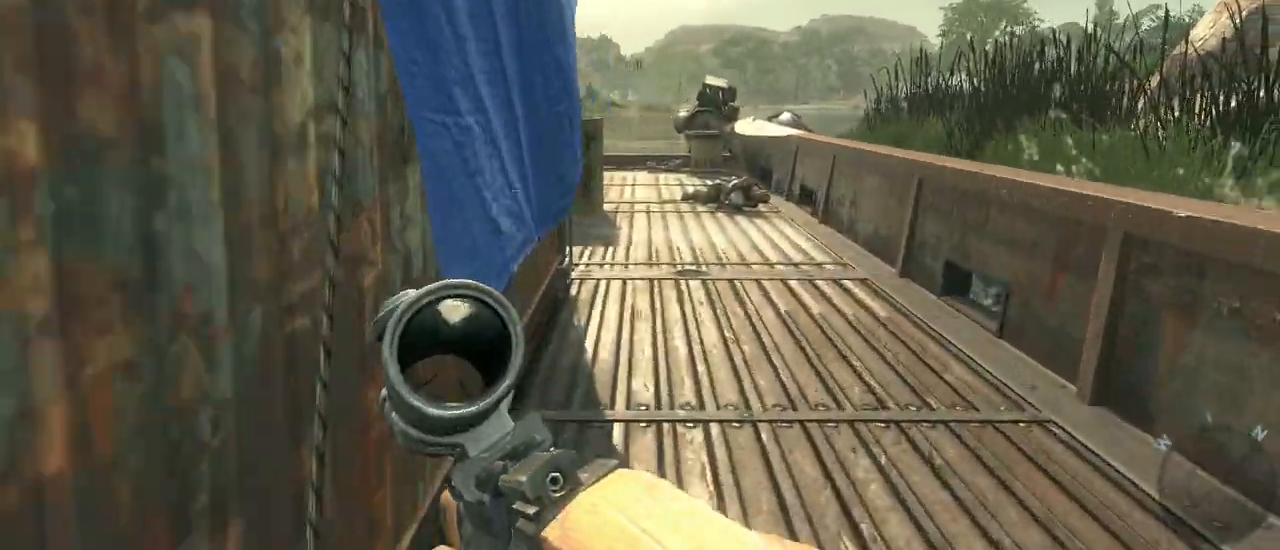
{"keys": ["d", "shift", "w"], "mouse": [], "events": [[433, "d", "down"]]}
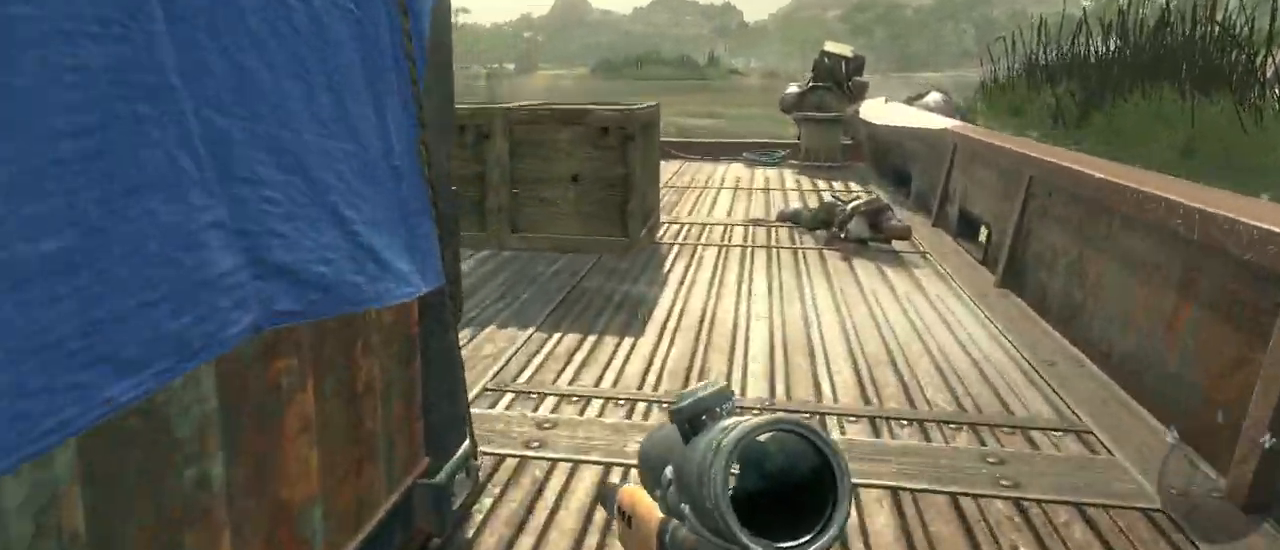
{"keys": ["w"], "mouse": [], "events": [[167, "shift", "up"], [483, "d", "up"]]}
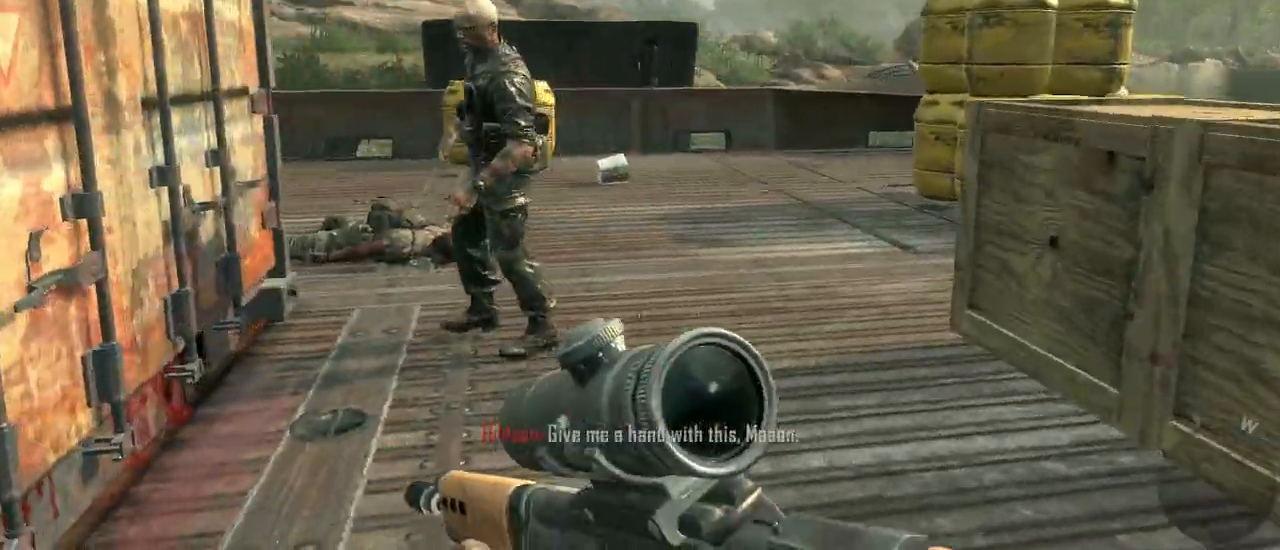
{"keys": [], "mouse": [], "events": [[83, "w", "up"]]}
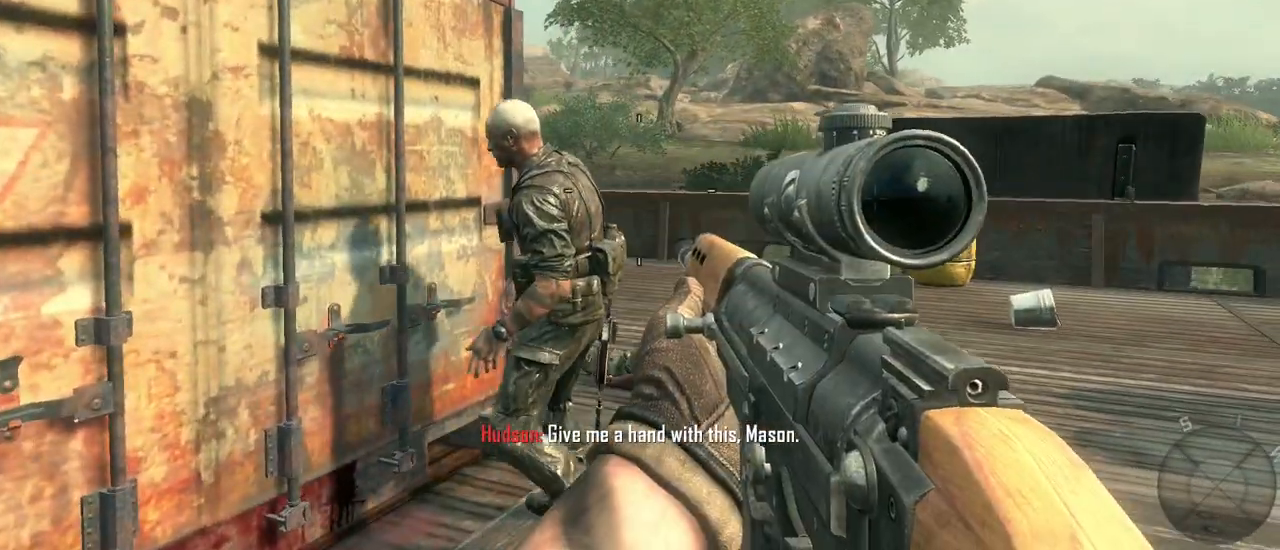
{"keys": [], "mouse": [], "events": [[100, "w", "down"], [283, "d", "down"], [383, "w", "up"], [433, "d", "up"]]}
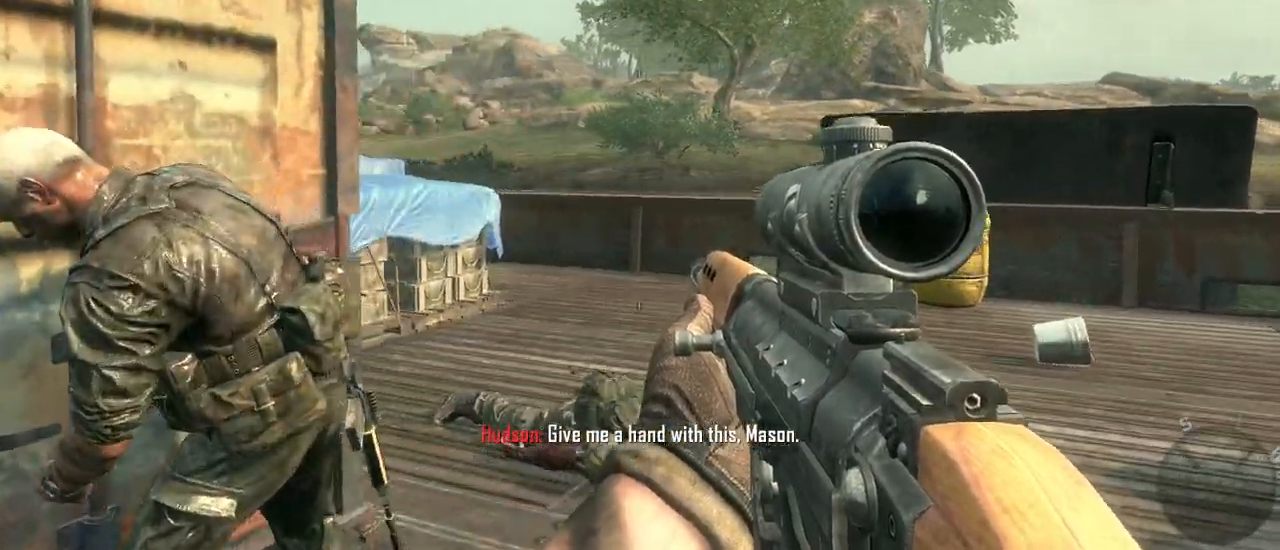
{"keys": [], "mouse": [], "events": [[217, "s", "down"], [400, "s", "up"]]}
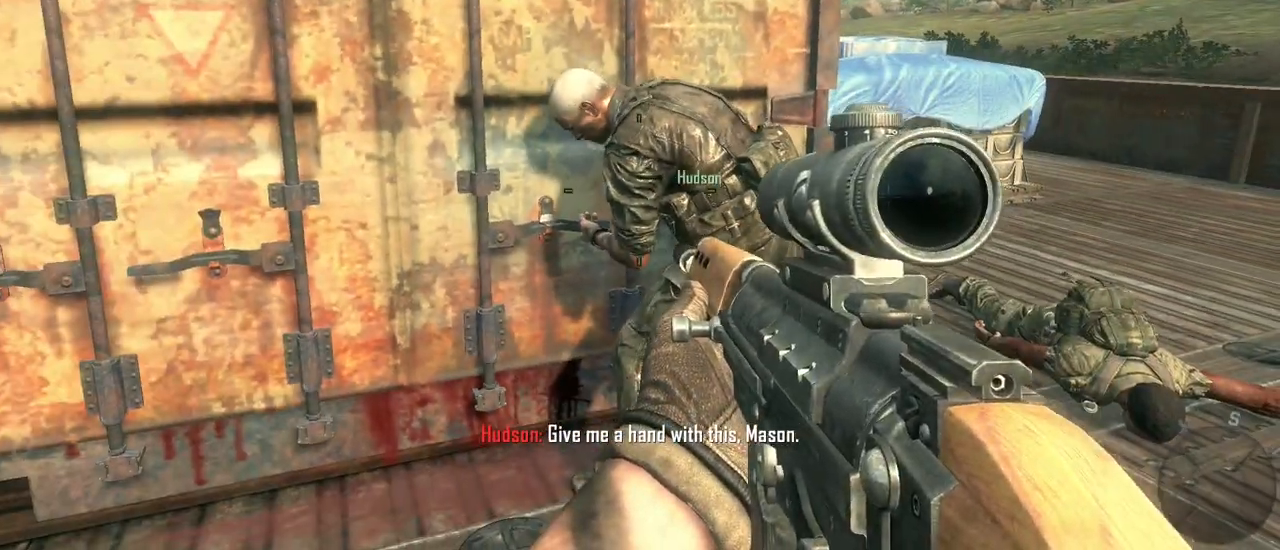
{"keys": ["a", "w"], "mouse": [], "events": [[317, "w", "down"], [367, "a", "down"]]}
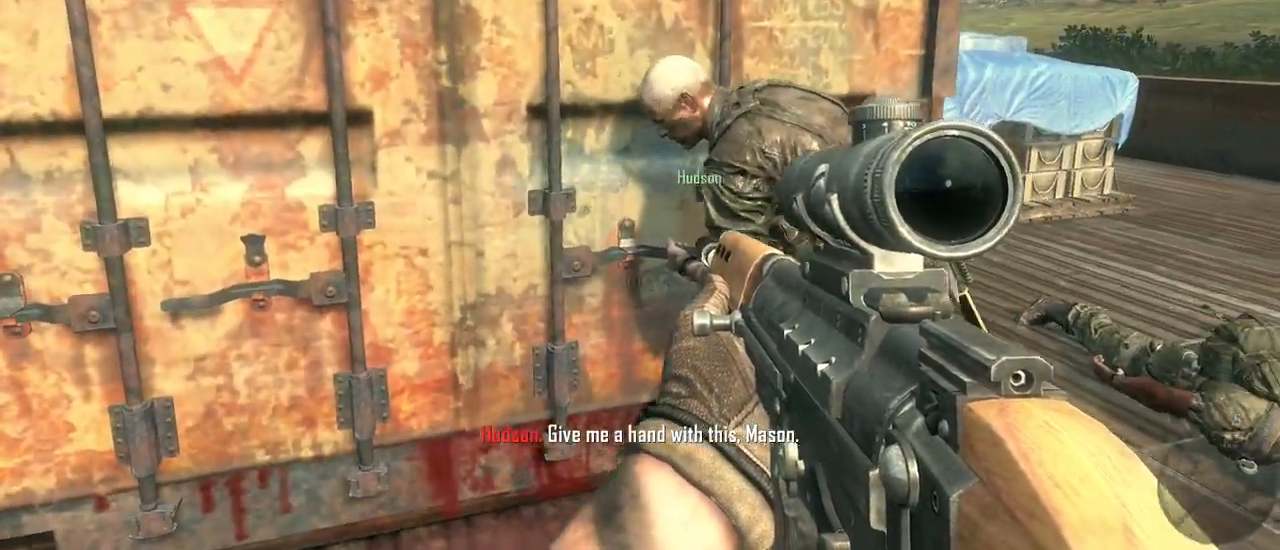
{"keys": [], "mouse": [], "events": [[50, "a", "up"], [333, "w", "up"]]}
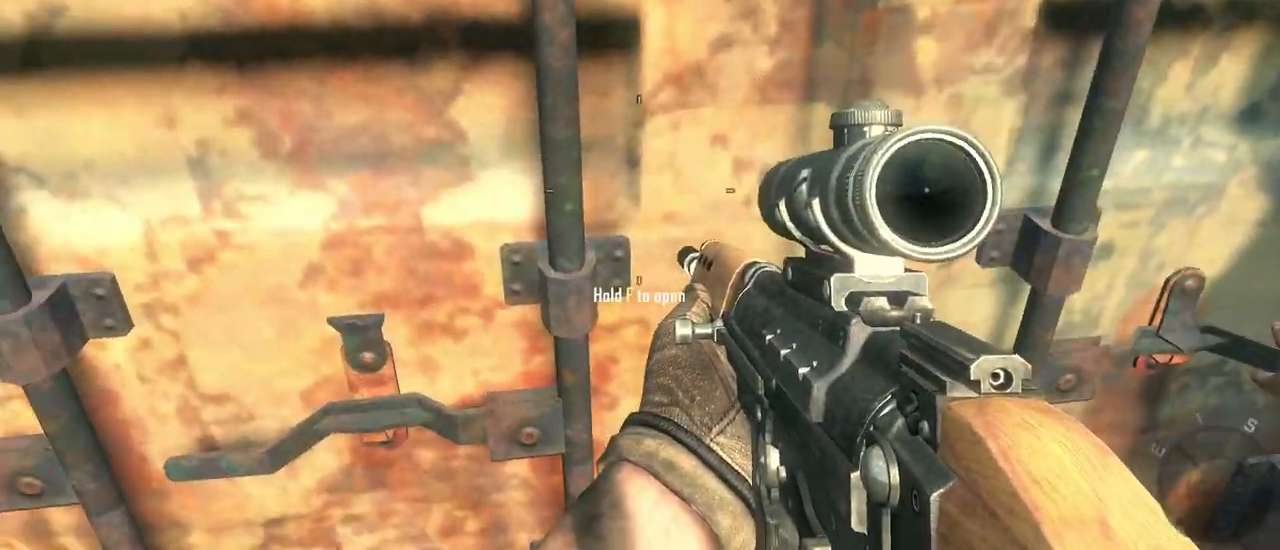
{"keys": ["f"], "mouse": [], "events": [[250, "f", "down"]]}
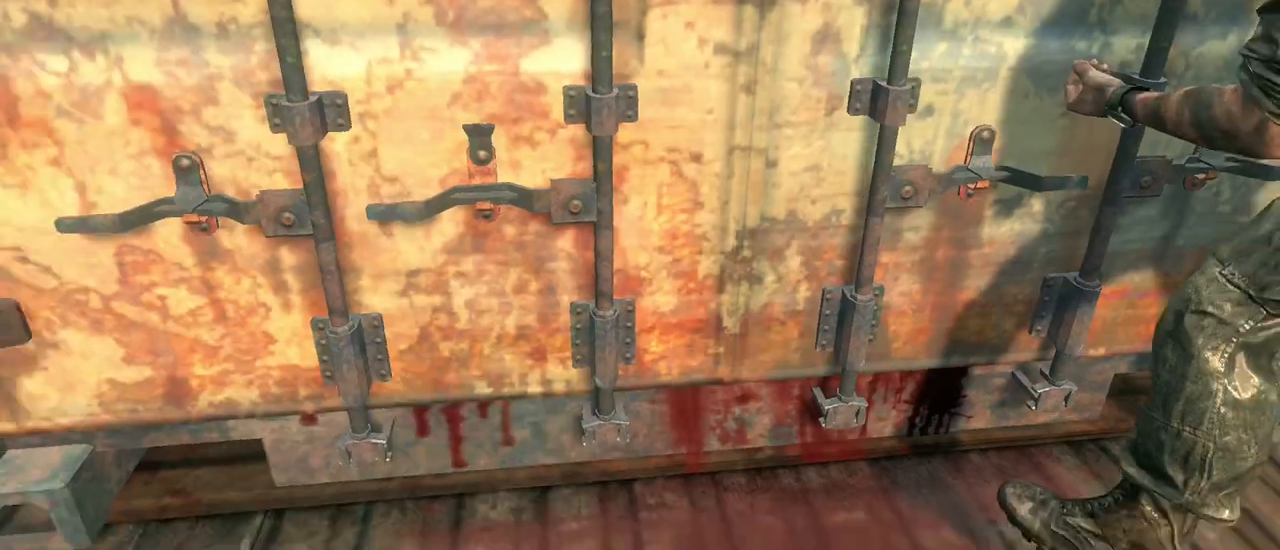
{"keys": ["f"], "mouse": [], "events": []}
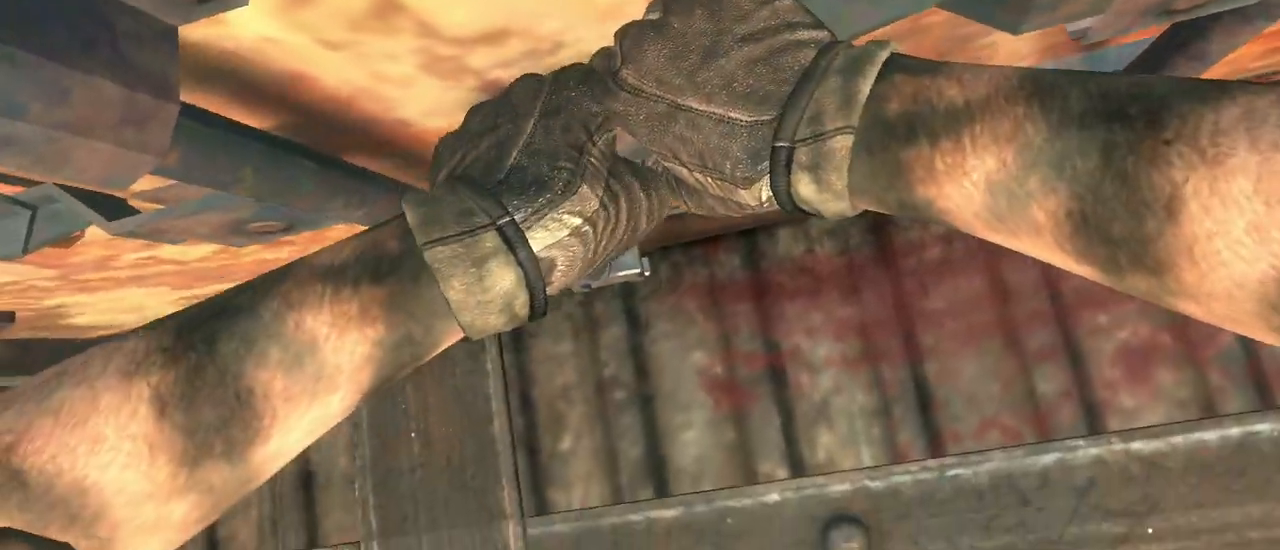
{"keys": [], "mouse": [], "events": [[383, "f", "up"]]}